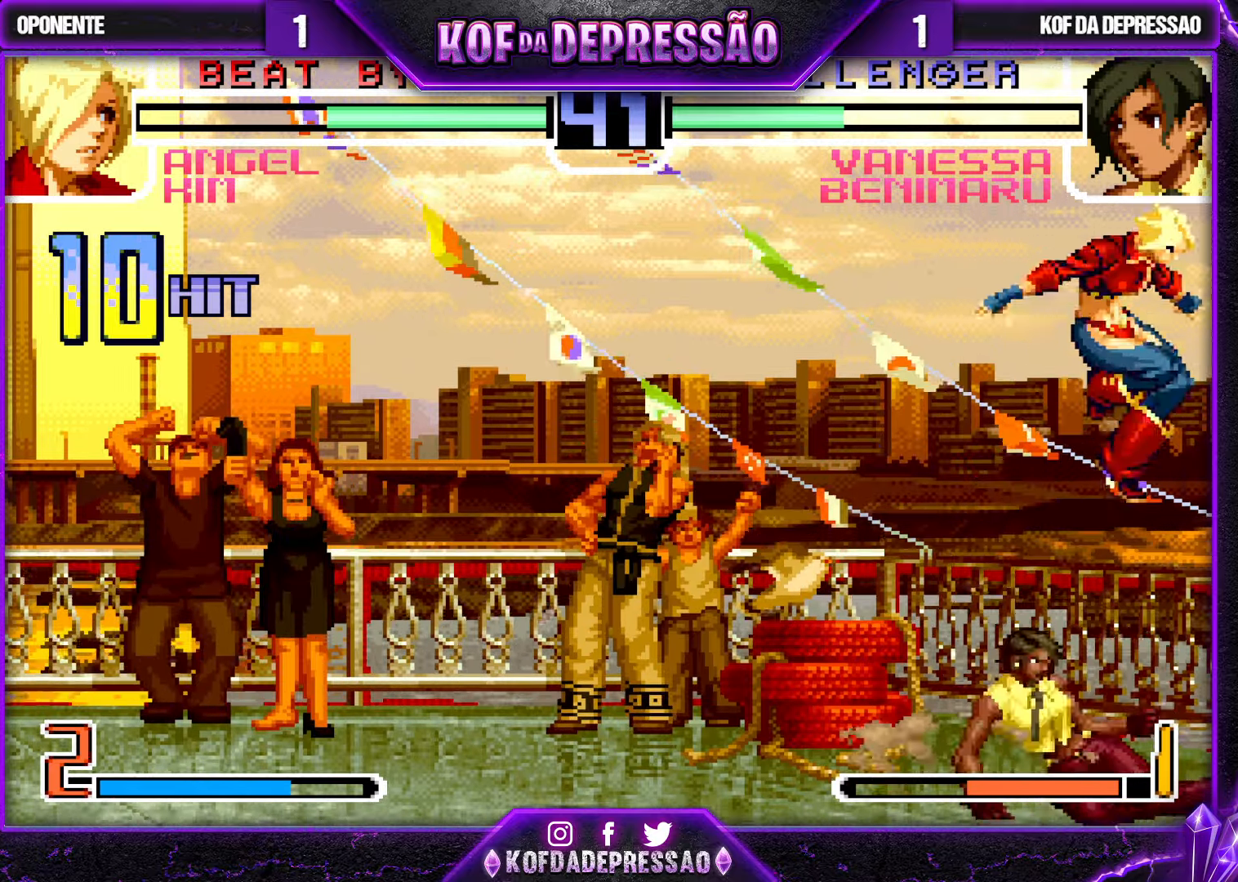
Gameplay with a controller (arcade stick); each line is a JSON object with the inputs held at the frame after it. "events" lists button and stick changes between this image and that frame as [ms after this image, input, new state], when the widget could be followed in between. Not read: L3 R3.
{"buttons": [], "left_stick": "up-left", "events": [[216, "left_stick", "up-left"], [250, "R1", "down"], [300, "R1", "up"], [333, "R1", "down"], [383, "R1", "up"]]}
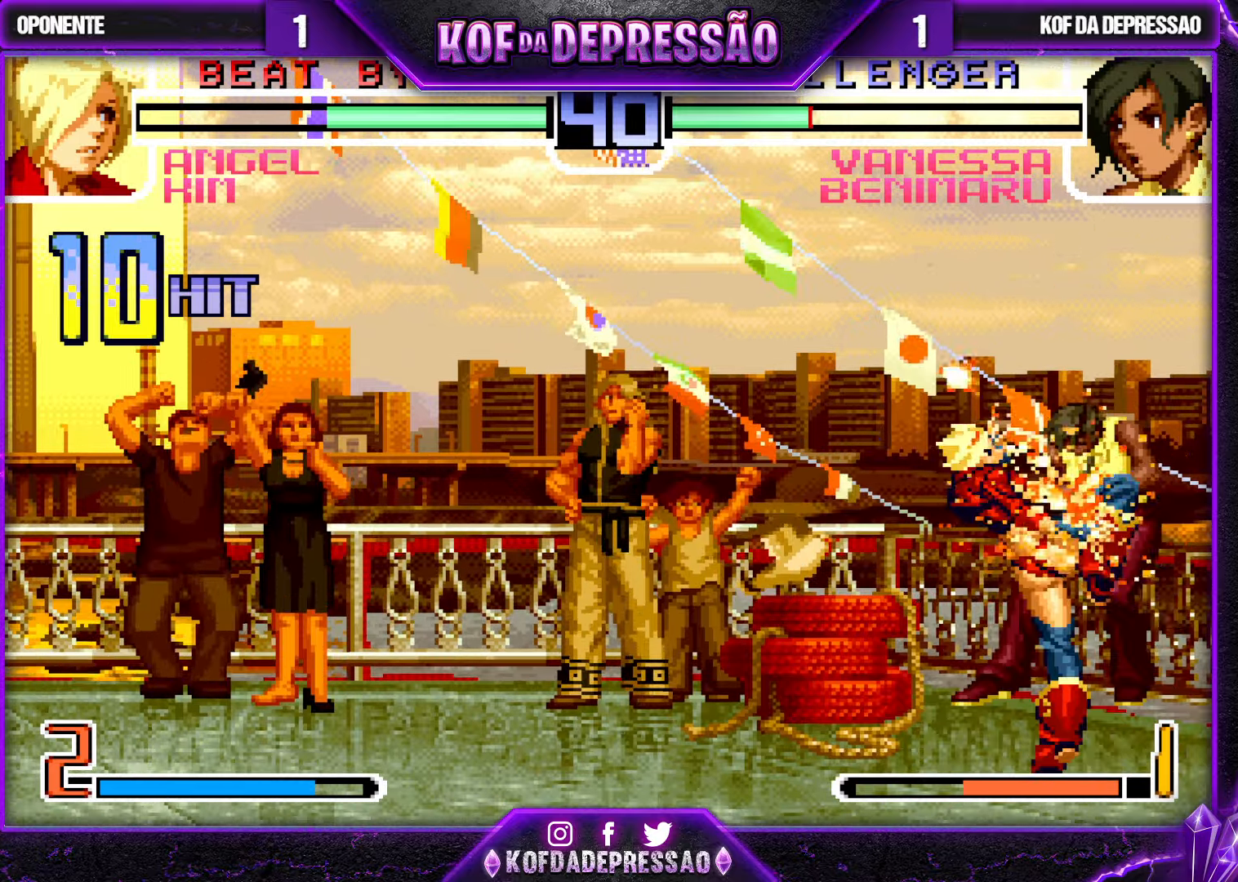
{"buttons": [], "left_stick": "down", "events": [[333, "left_stick", "center"], [450, "left_stick", "down"]]}
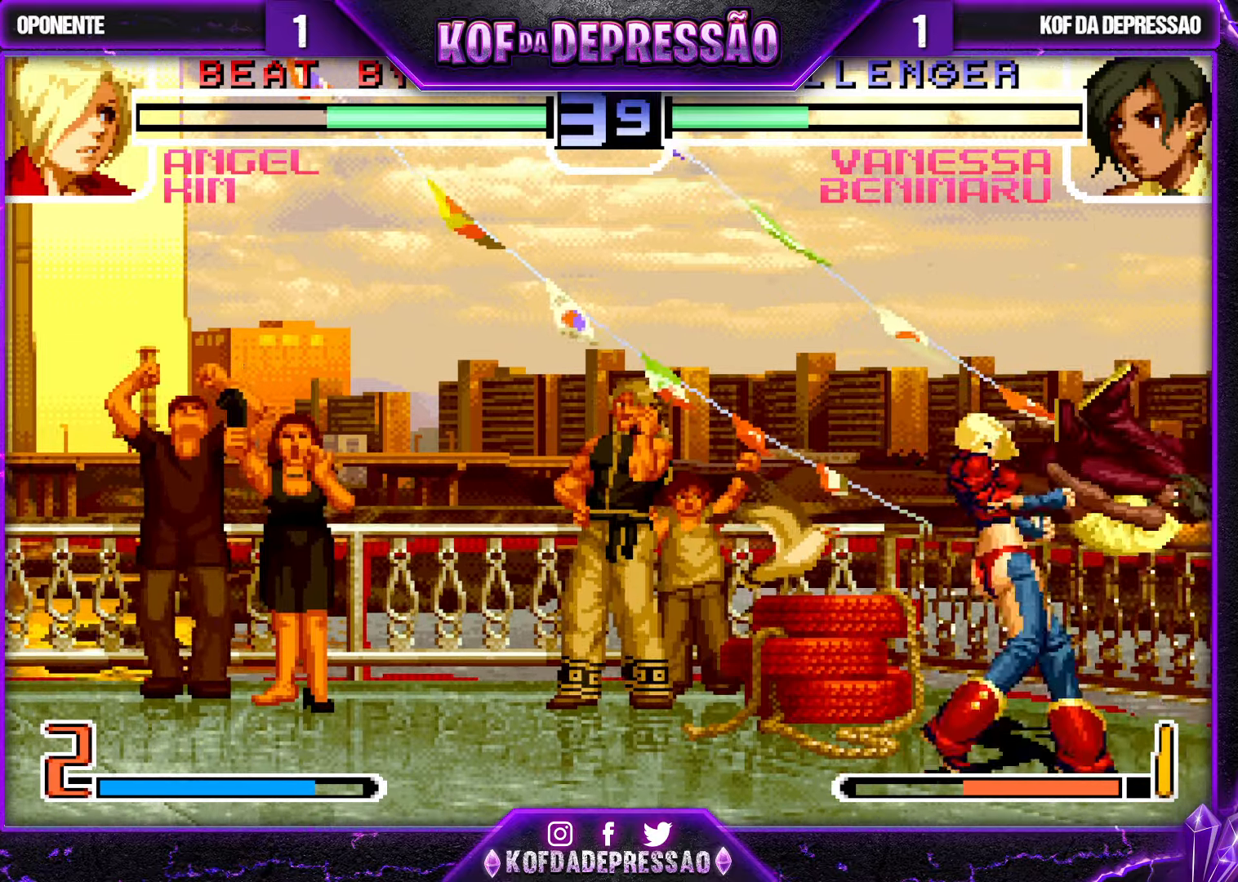
{"buttons": [], "left_stick": "up-left", "events": [[50, "left_stick", "up-left"], [66, "R1", "down"], [83, "R1", "up"], [116, "R1", "down"], [183, "R1", "up"]]}
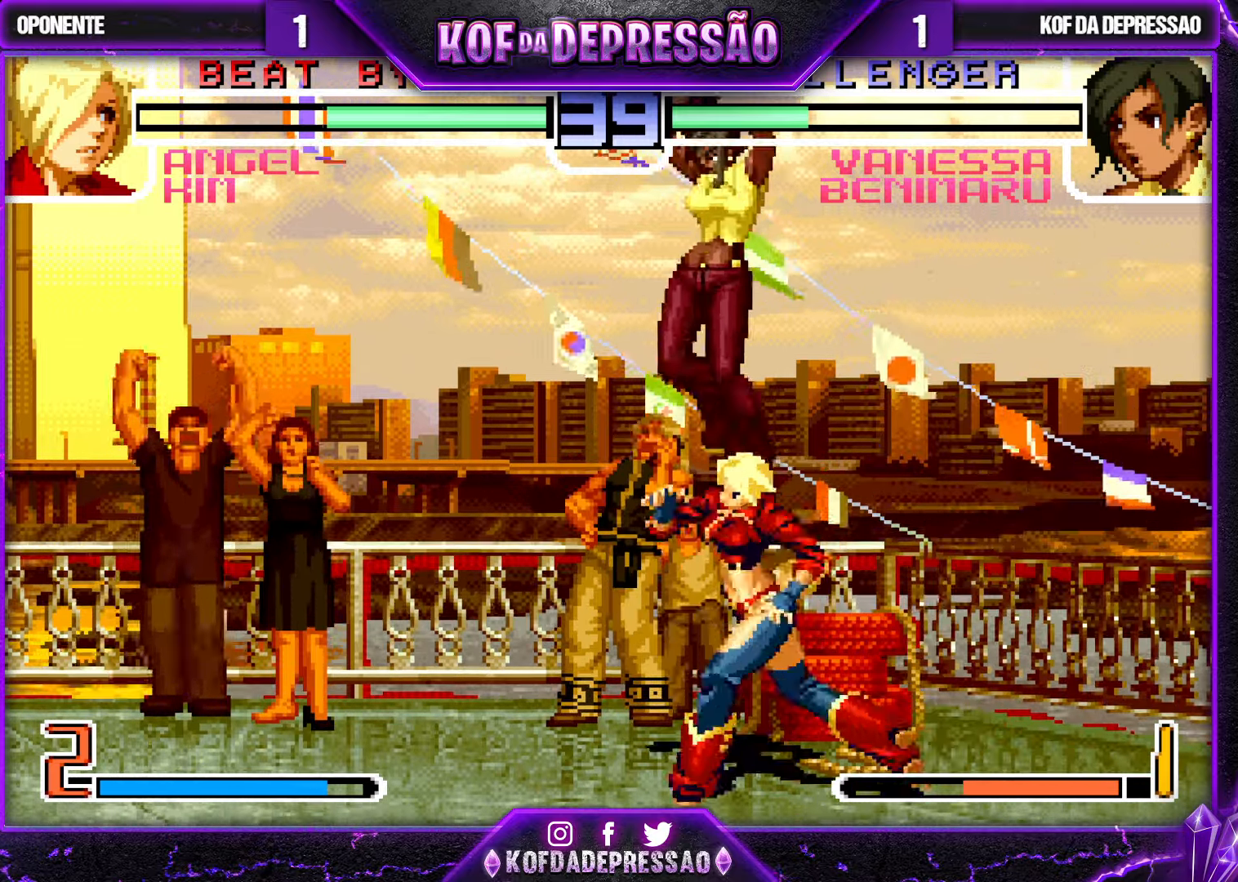
{"buttons": ["CROSS"], "left_stick": "left", "events": [[50, "left_stick", "center"], [100, "left_stick", "down"], [216, "left_stick", "left"], [233, "CROSS", "down"]]}
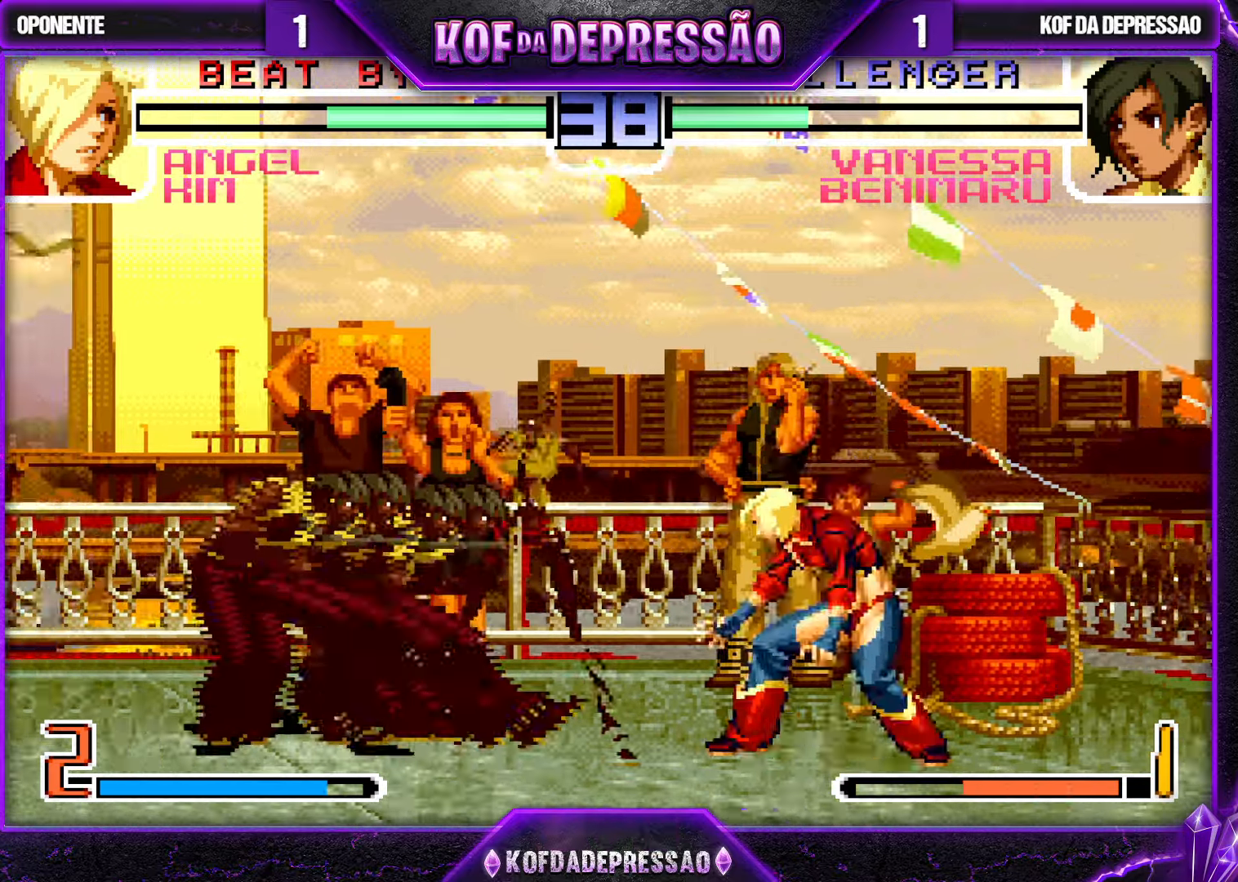
{"buttons": [], "left_stick": "left", "events": [[16, "CROSS", "up"], [200, "CROSS", "down"], [200, "R1", "down"], [283, "CROSS", "up"], [283, "R1", "up"]]}
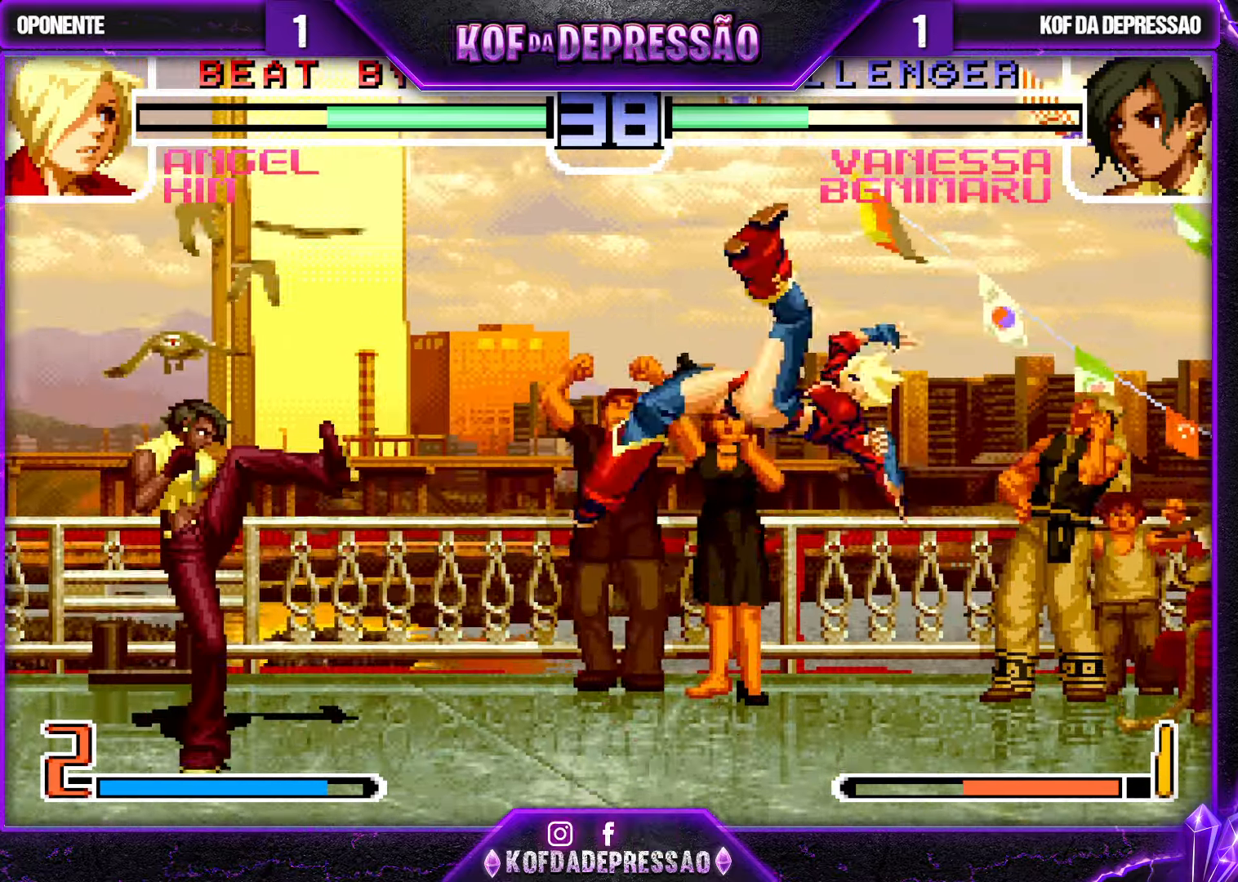
{"buttons": [], "left_stick": "down-left", "events": [[33, "left_stick", "right"], [117, "left_stick", "center"], [217, "left_stick", "left"], [400, "left_stick", "down-left"]]}
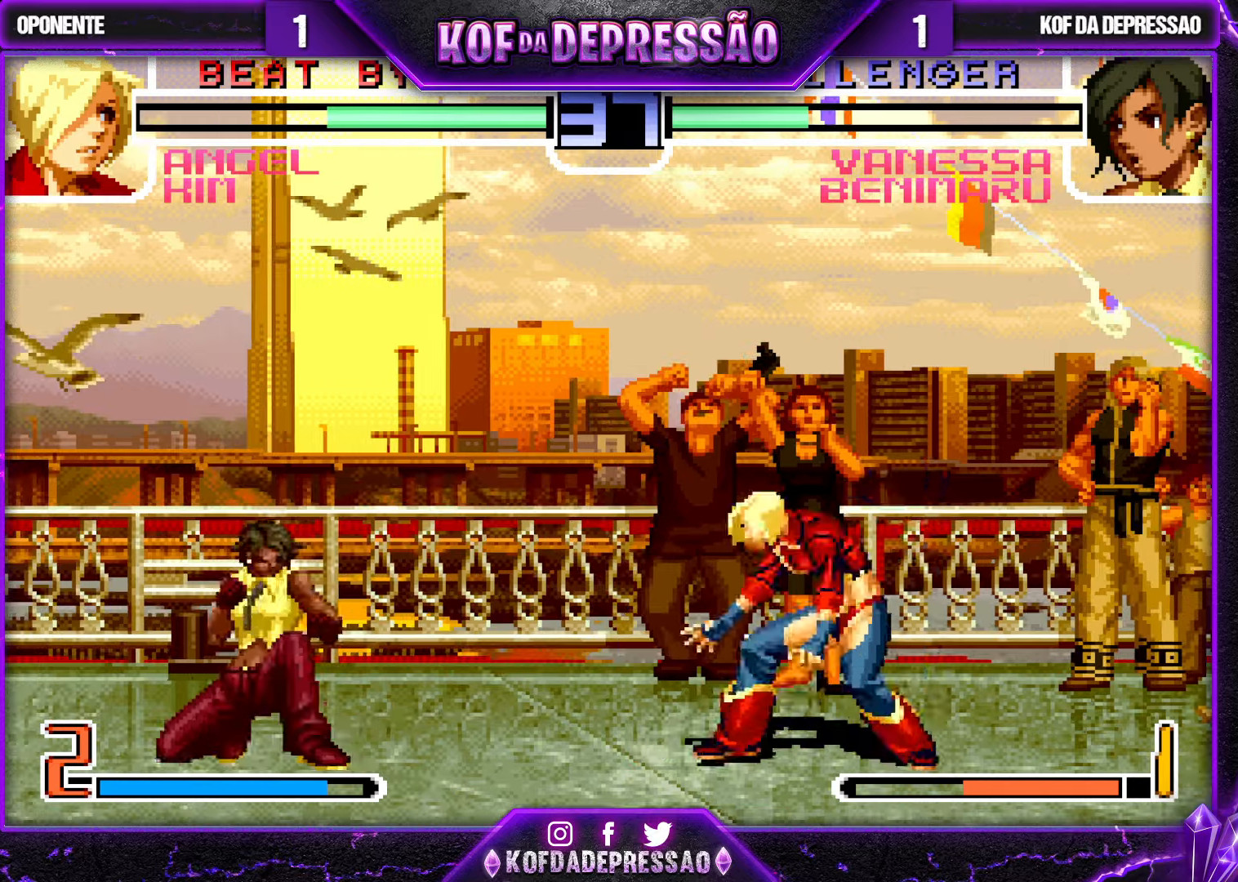
{"buttons": [], "left_stick": "down-right", "events": [[50, "CROSS", "down"], [67, "left_stick", "down"], [117, "CROSS", "up"], [217, "TRIANGLE", "down"], [217, "left_stick", "left"], [317, "TRIANGLE", "up"], [383, "left_stick", "center"], [450, "left_stick", "down-right"]]}
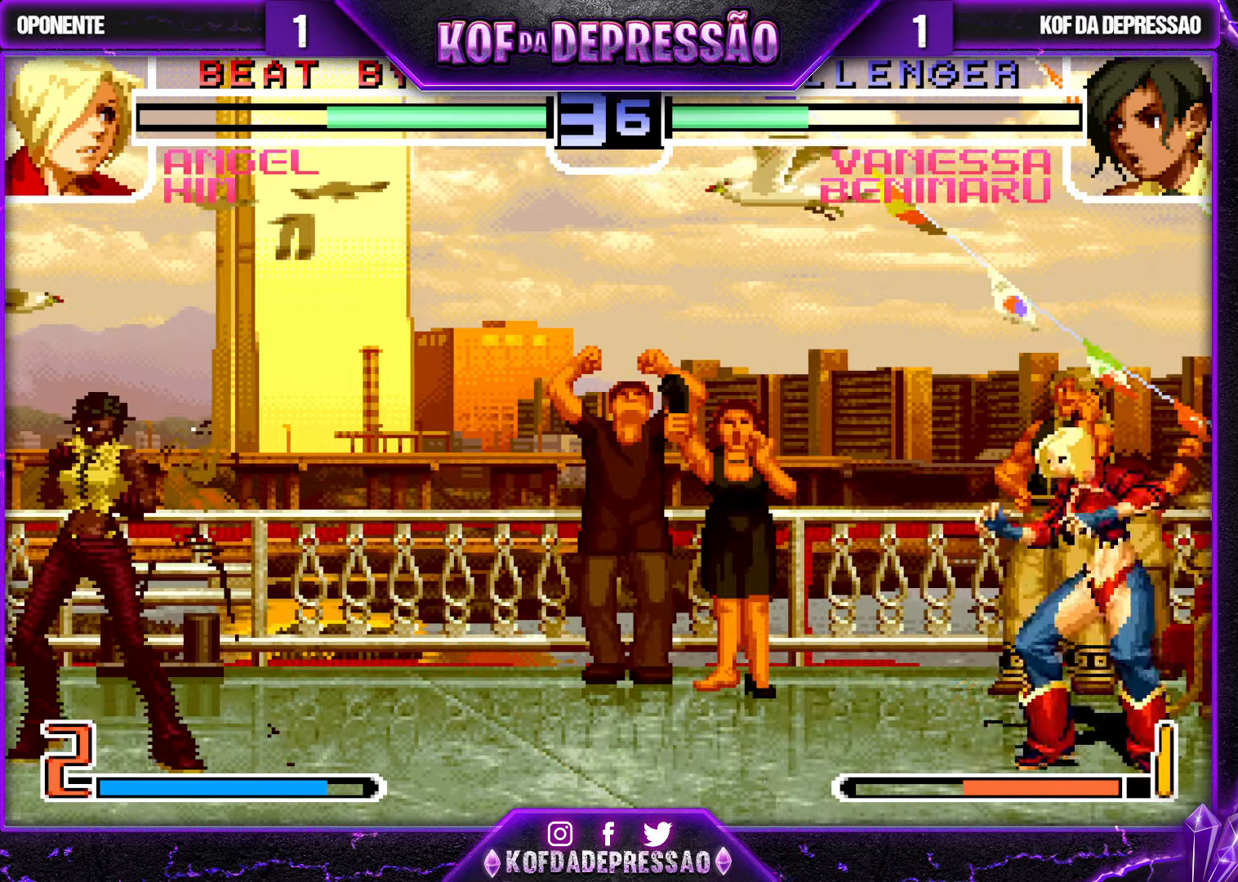
{"buttons": [], "left_stick": "down-right", "events": [[17, "left_stick", "up-right"], [100, "left_stick", "center"], [167, "left_stick", "left"], [383, "SQUARE", "down"], [450, "SQUARE", "up"], [483, "left_stick", "down-right"]]}
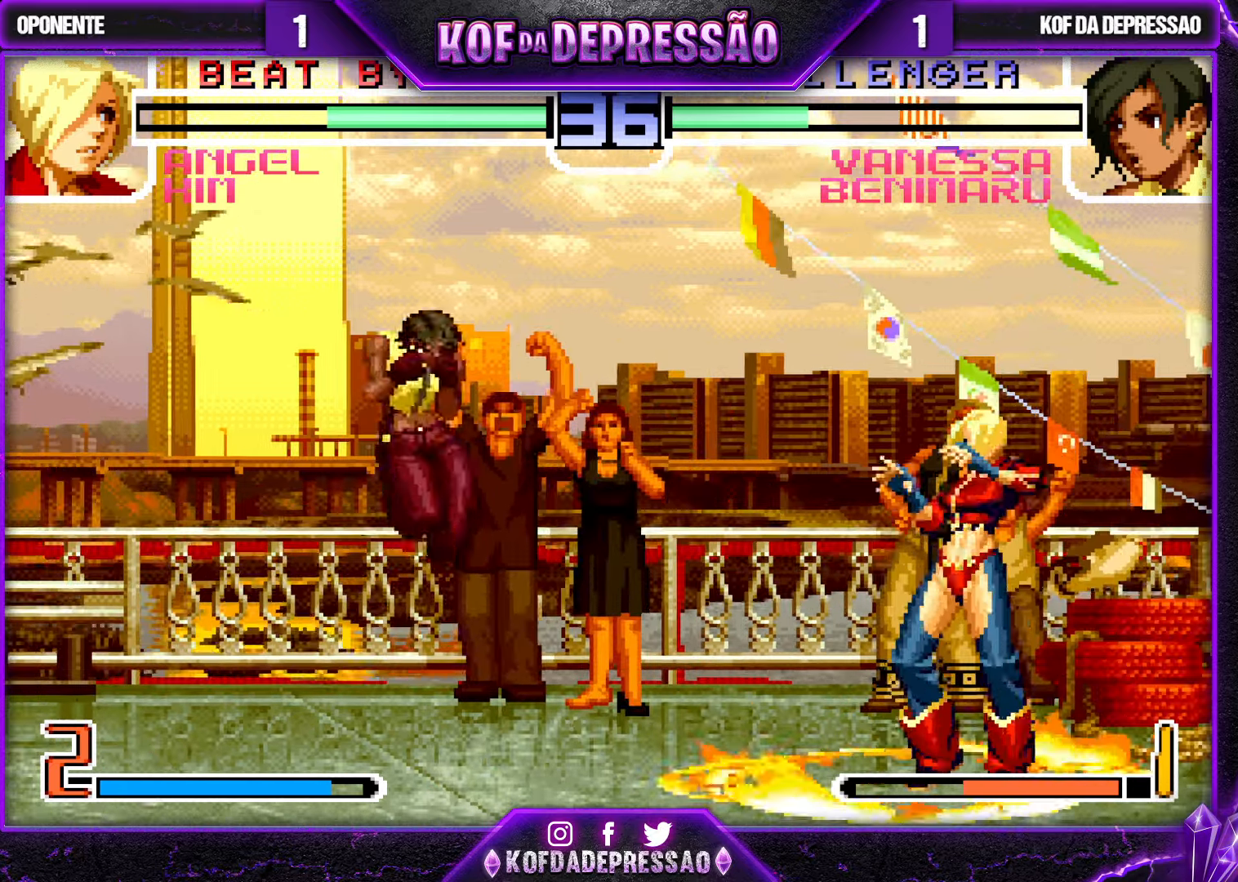
{"buttons": ["TRIANGLE"], "left_stick": "left", "events": [[17, "left_stick", "down-left"], [83, "left_stick", "left"], [117, "TRIANGLE", "down"], [200, "left_stick", "center"], [250, "left_stick", "down"], [267, "TRIANGLE", "up"], [367, "left_stick", "left"], [383, "TRIANGLE", "down"]]}
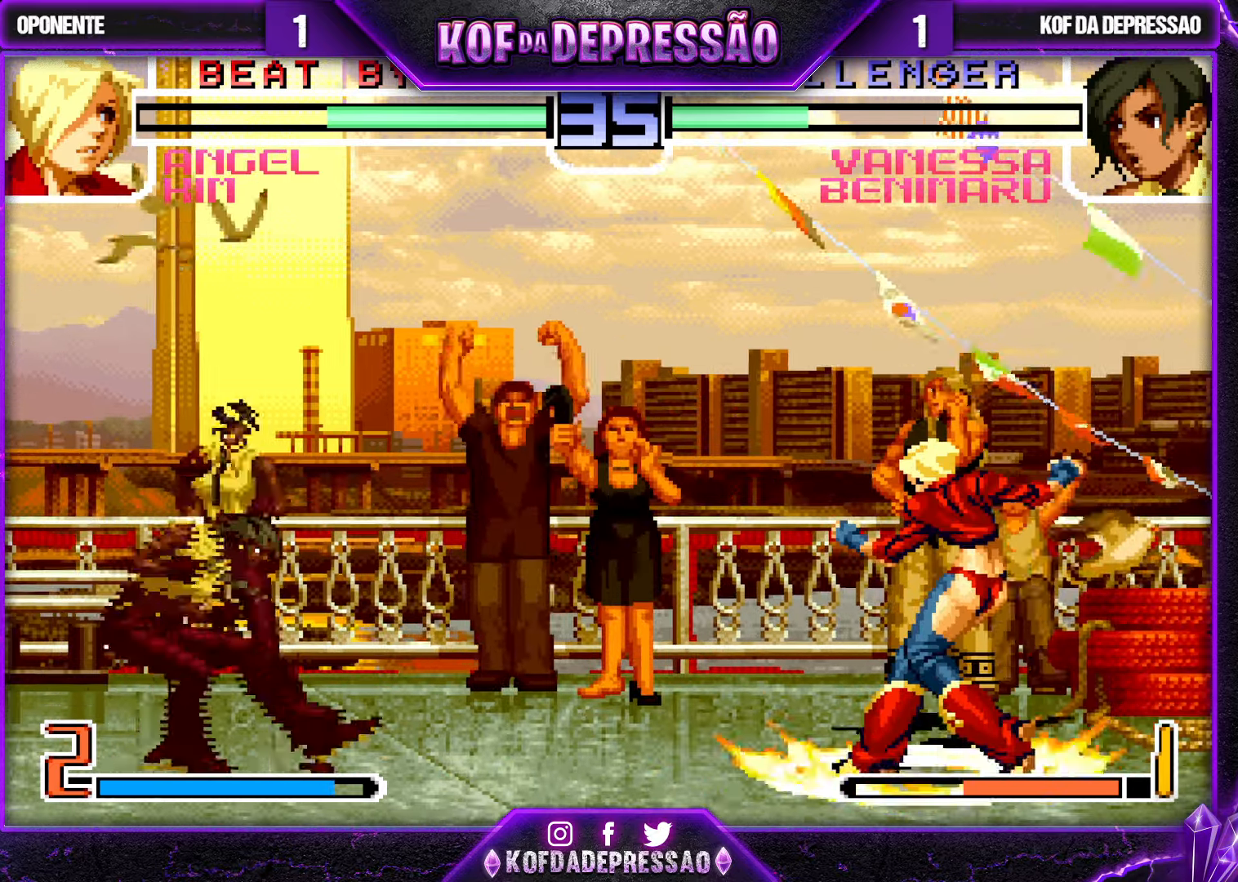
{"buttons": [], "left_stick": "down", "events": [[17, "TRIANGLE", "up"], [83, "left_stick", "center"], [183, "left_stick", "right"], [283, "left_stick", "center"], [350, "left_stick", "right"], [417, "left_stick", "down"]]}
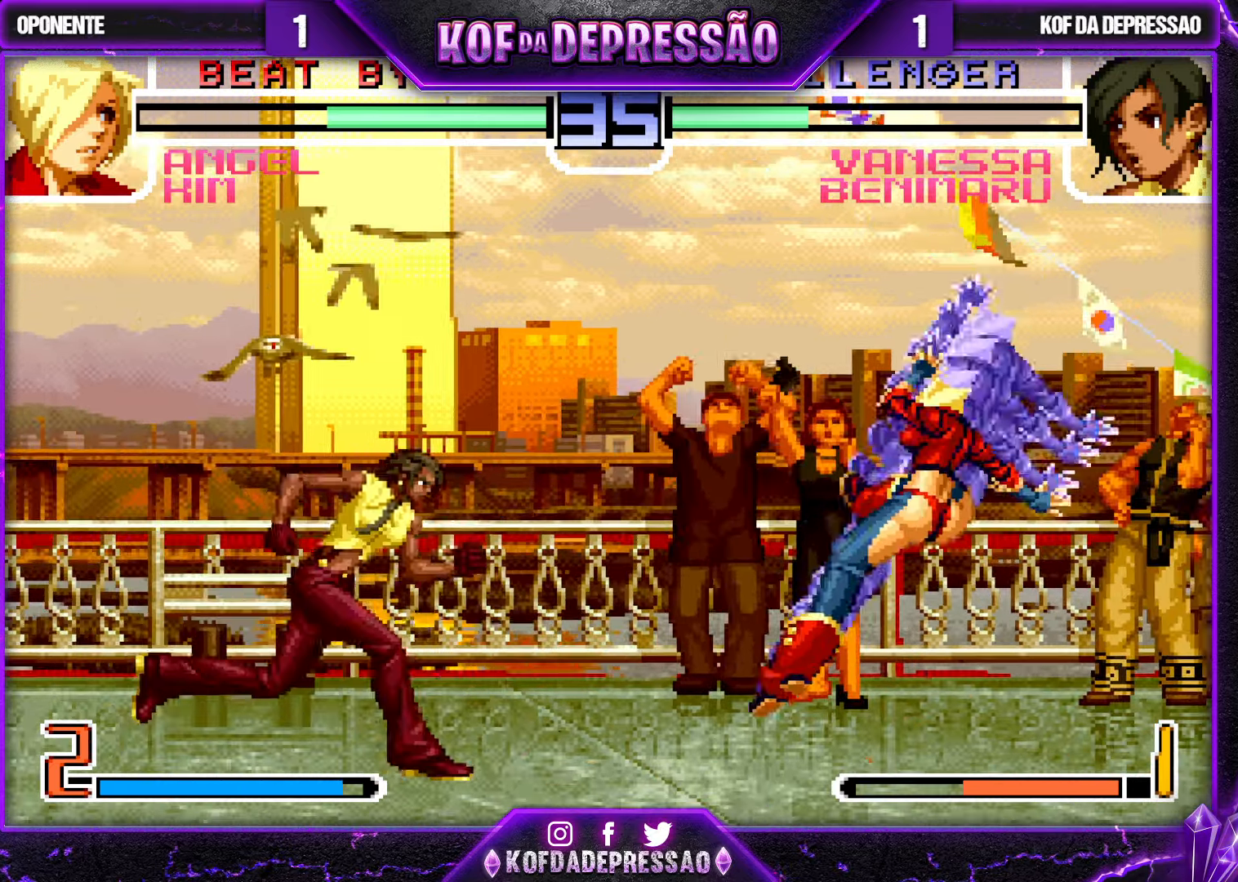
{"buttons": [], "left_stick": "left", "events": [[17, "left_stick", "left"], [67, "left_stick", "center"], [183, "left_stick", "down"], [317, "left_stick", "left"], [350, "CROSS", "down"], [450, "CROSS", "up"]]}
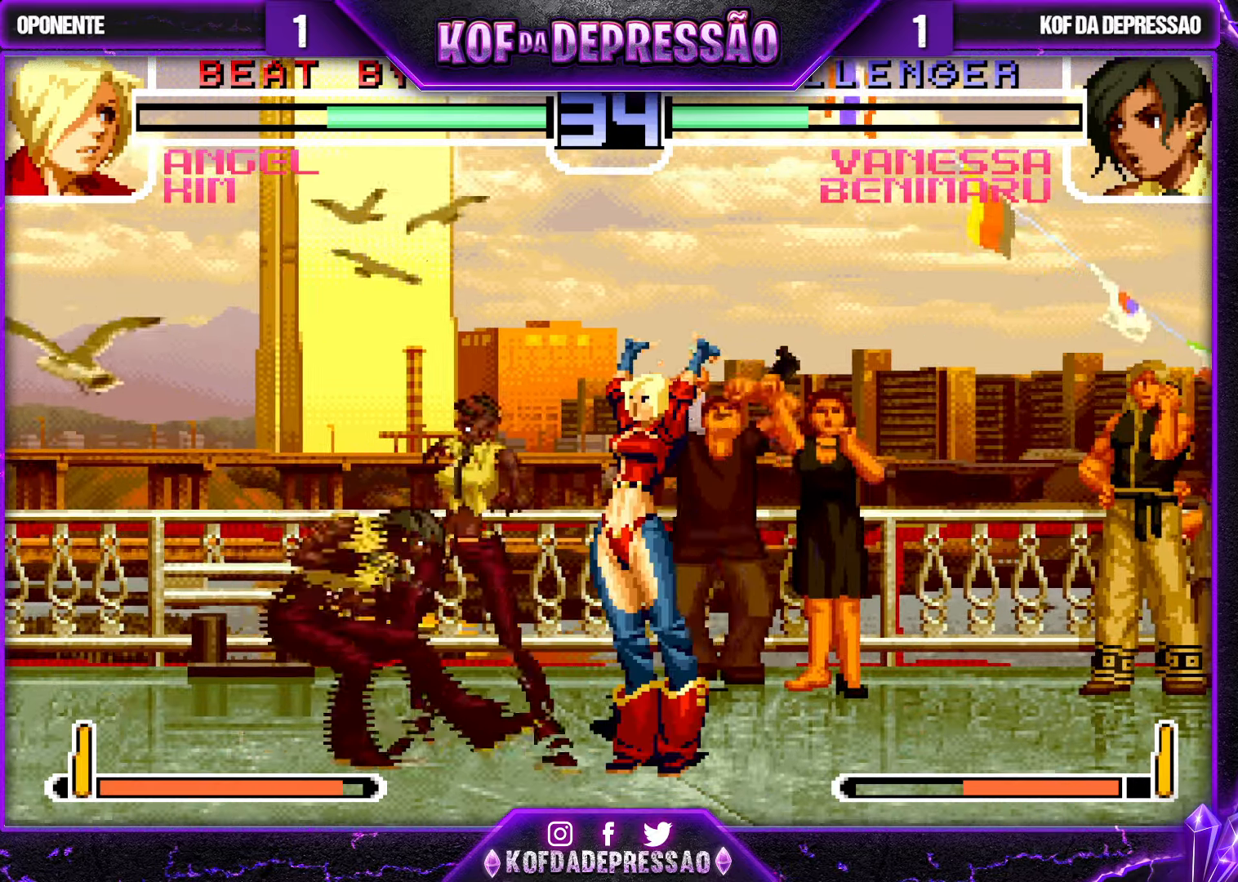
{"buttons": [], "left_stick": "left", "events": []}
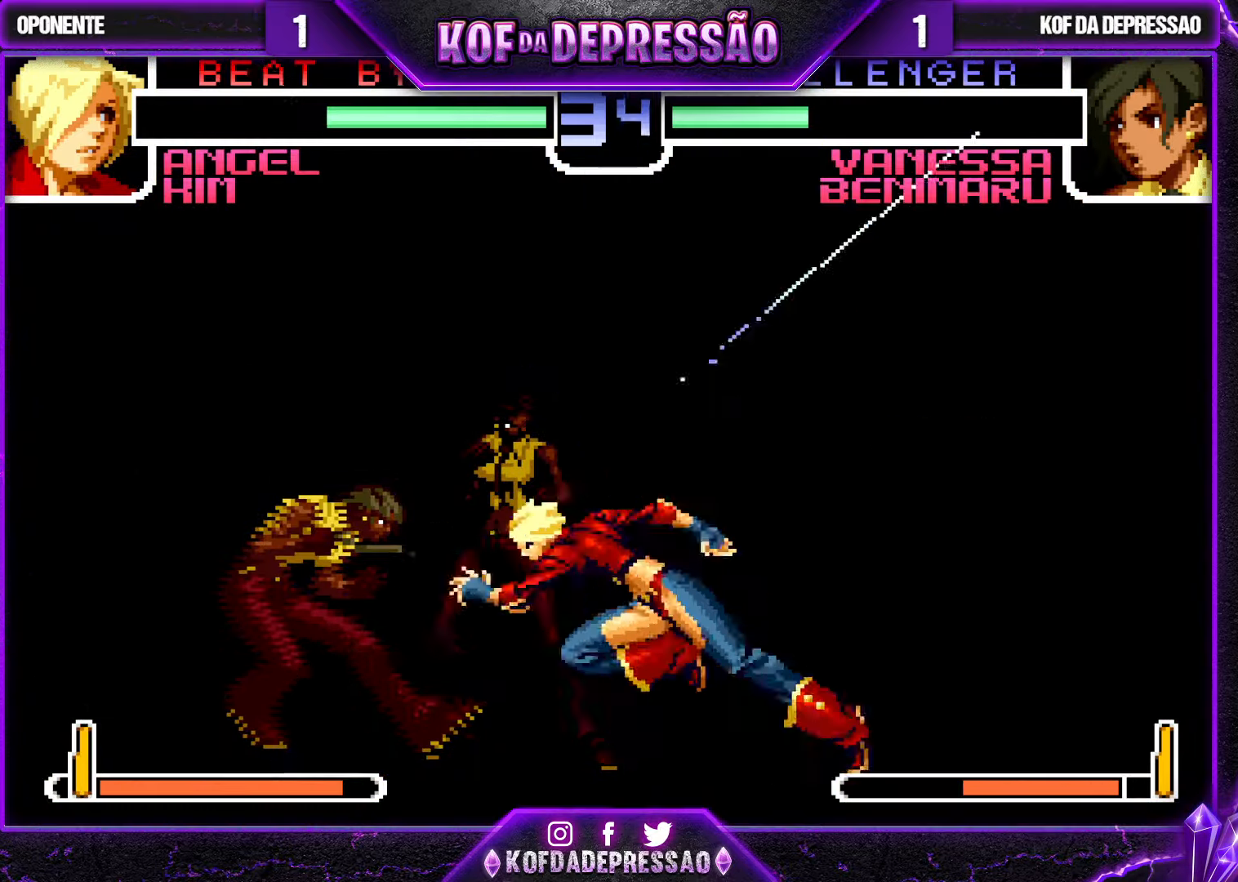
{"buttons": [], "left_stick": "left", "events": [[300, "CROSS", "down"], [367, "CROSS", "up"]]}
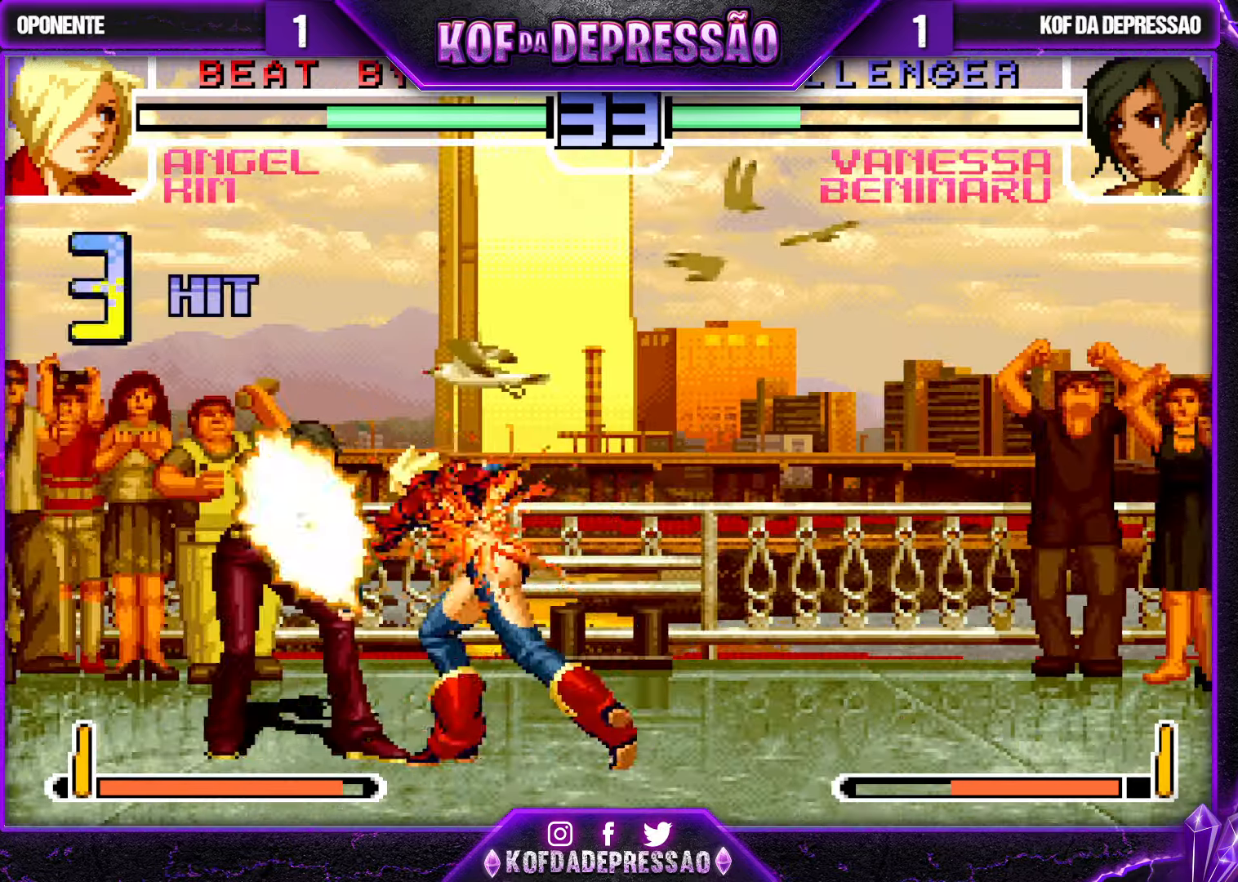
{"buttons": [], "left_stick": "center", "events": [[417, "left_stick", "center"]]}
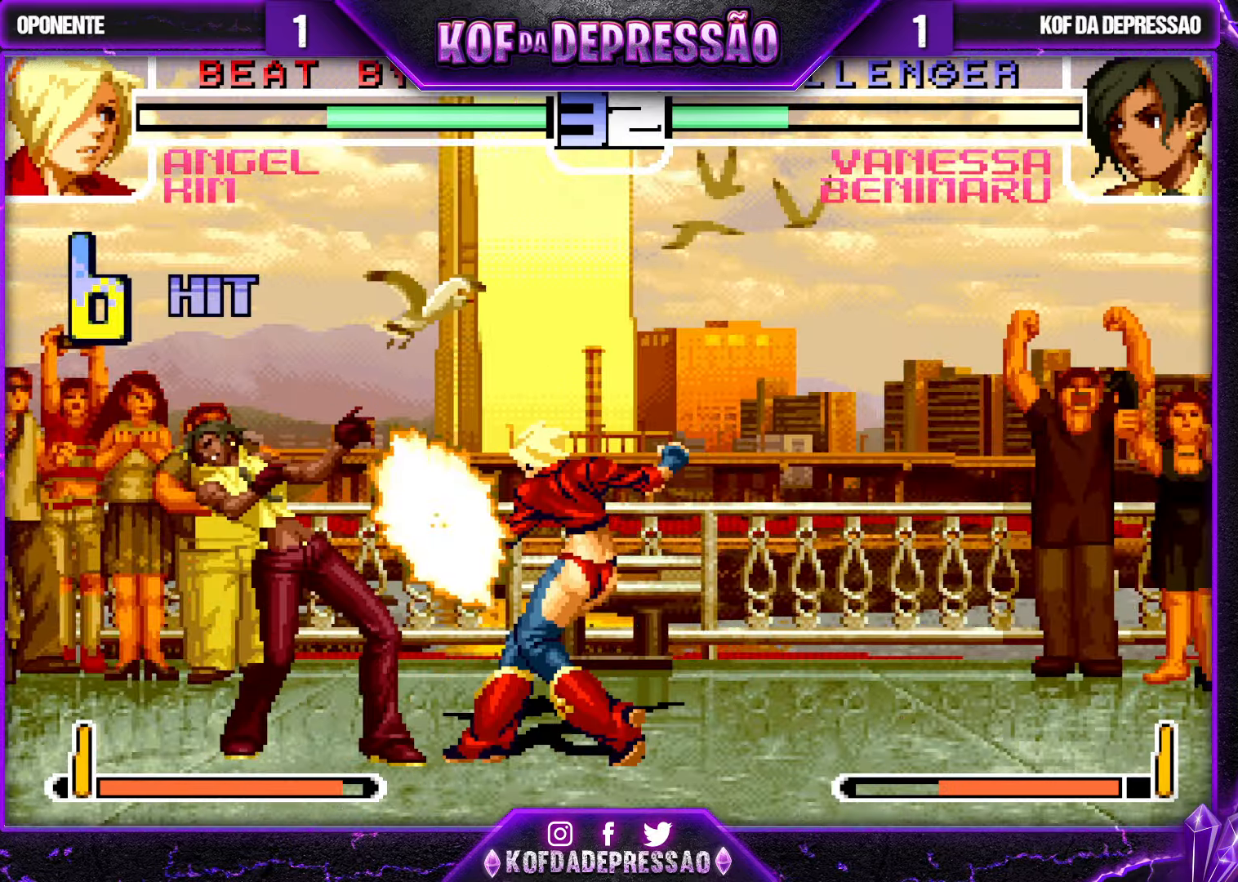
{"buttons": [], "left_stick": "center", "events": []}
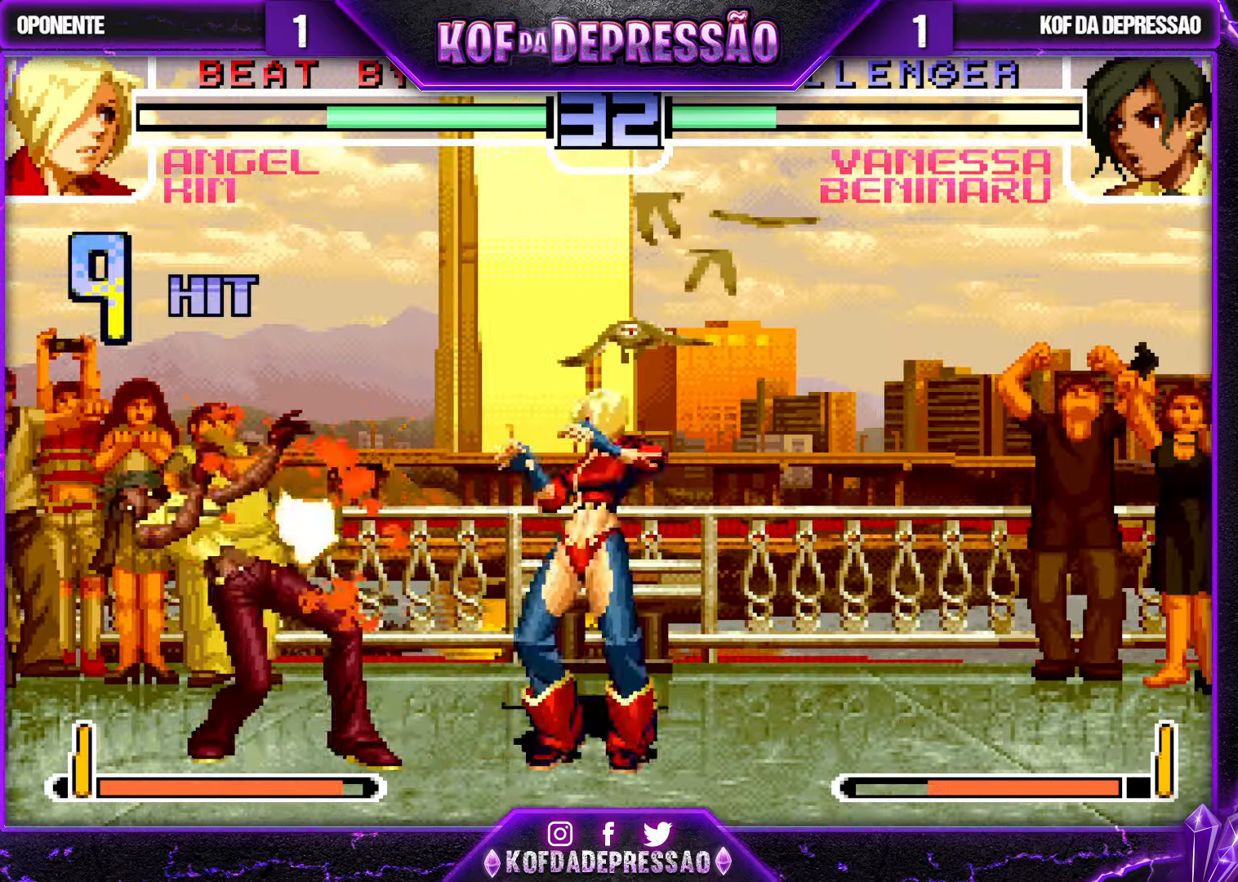
{"buttons": [], "left_stick": "center", "events": []}
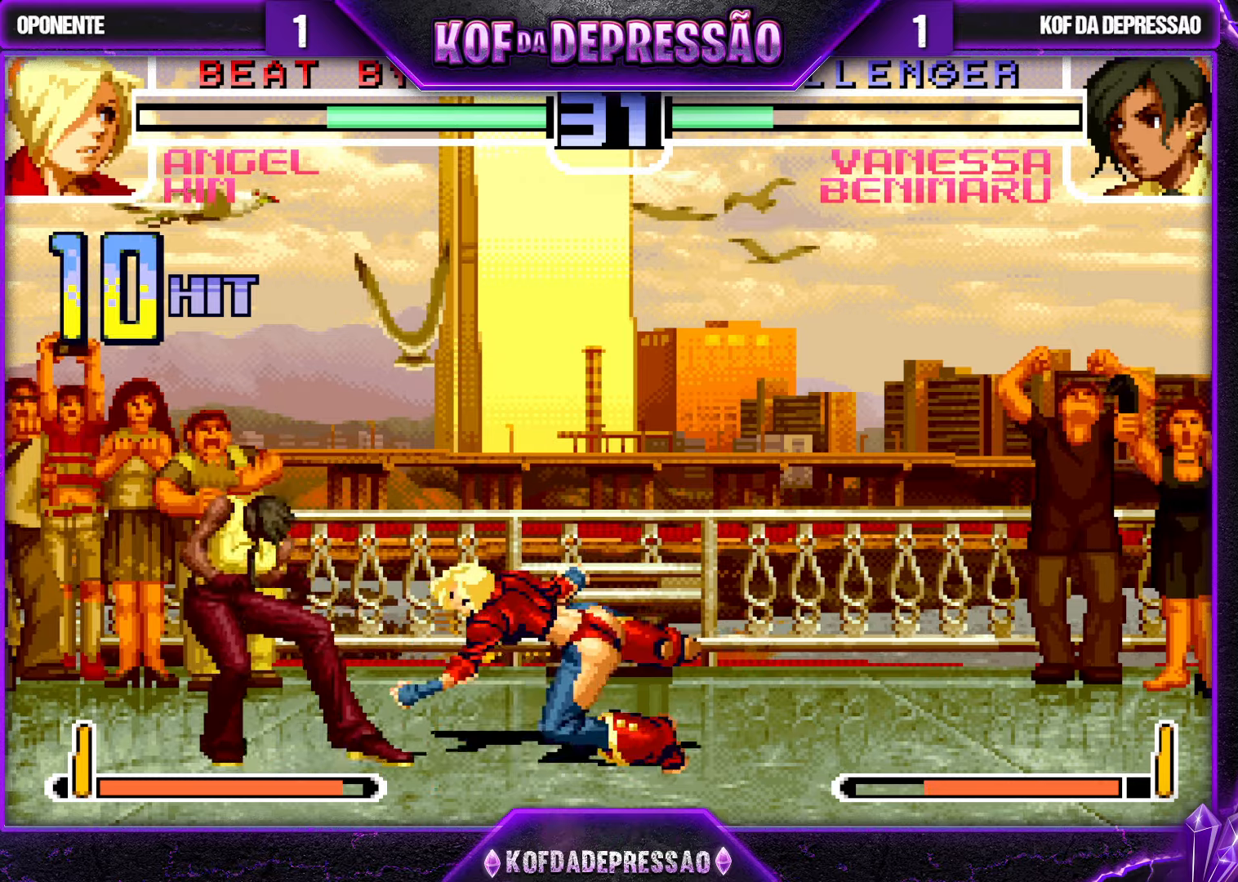
{"buttons": [], "left_stick": "center", "events": []}
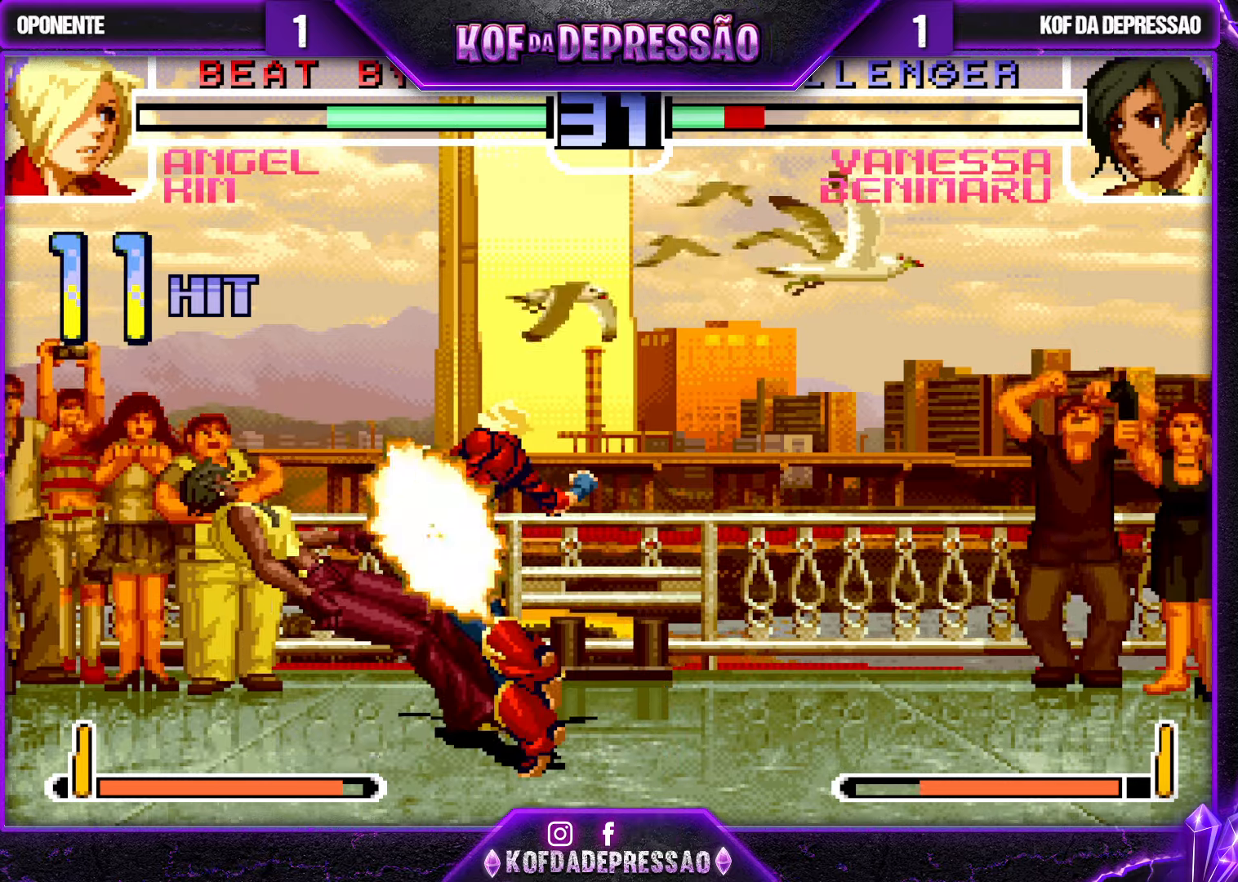
{"buttons": ["CROSS", "SQUARE", "TRIANGLE", "R1"], "left_stick": "center", "events": [[167, "CROSS", "down"], [167, "R1", "down"], [167, "SQUARE", "down"], [167, "TRIANGLE", "down"], [217, "CROSS", "up"], [217, "R1", "up"], [234, "SQUARE", "up"], [234, "TRIANGLE", "up"], [284, "CROSS", "down"], [284, "R1", "down"], [300, "SQUARE", "down"], [300, "TRIANGLE", "down"]]}
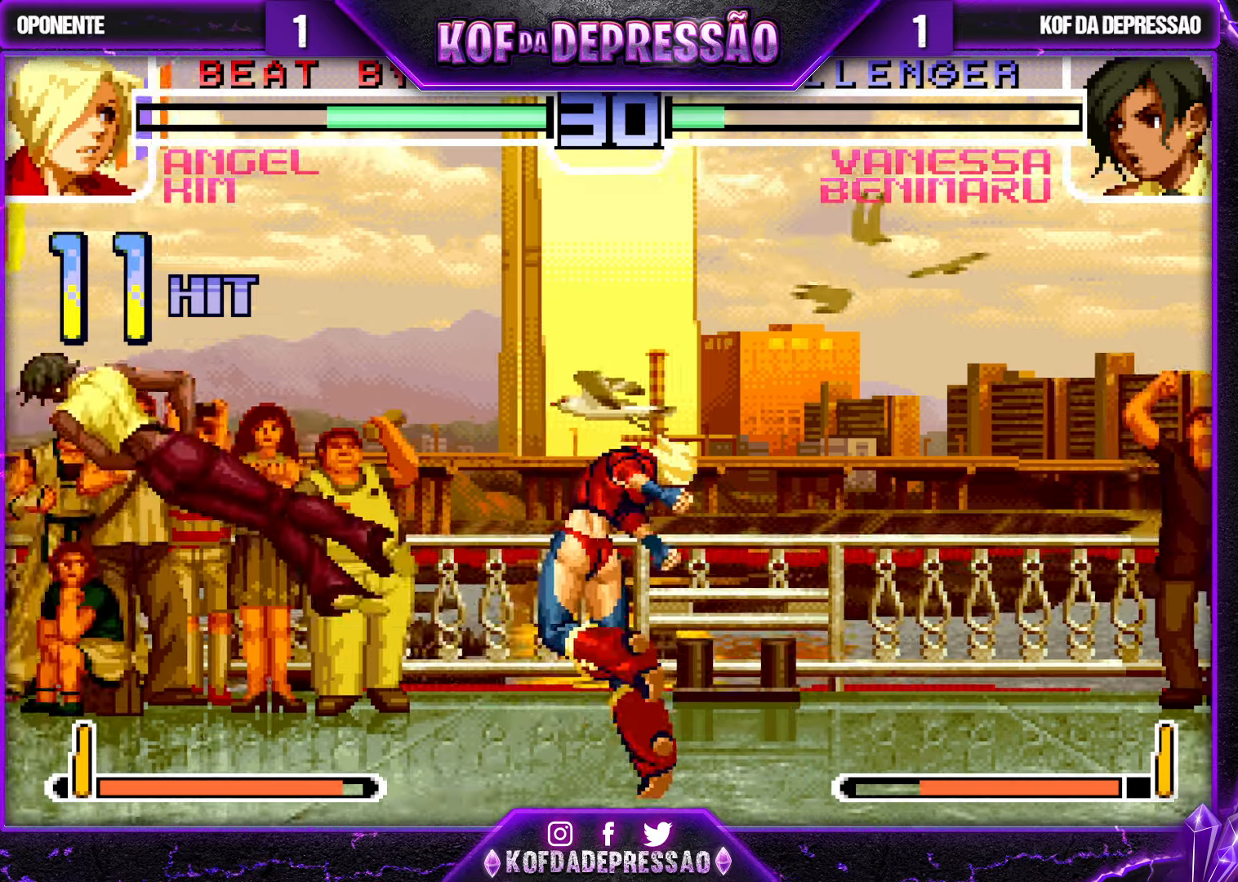
{"buttons": ["SQUARE", "TRIANGLE"], "left_stick": "left", "events": [[284, "R1", "up"], [350, "CROSS", "up"], [350, "left_stick", "left"], [384, "SQUARE", "up"], [384, "TRIANGLE", "up"], [484, "SQUARE", "down"], [484, "TRIANGLE", "down"]]}
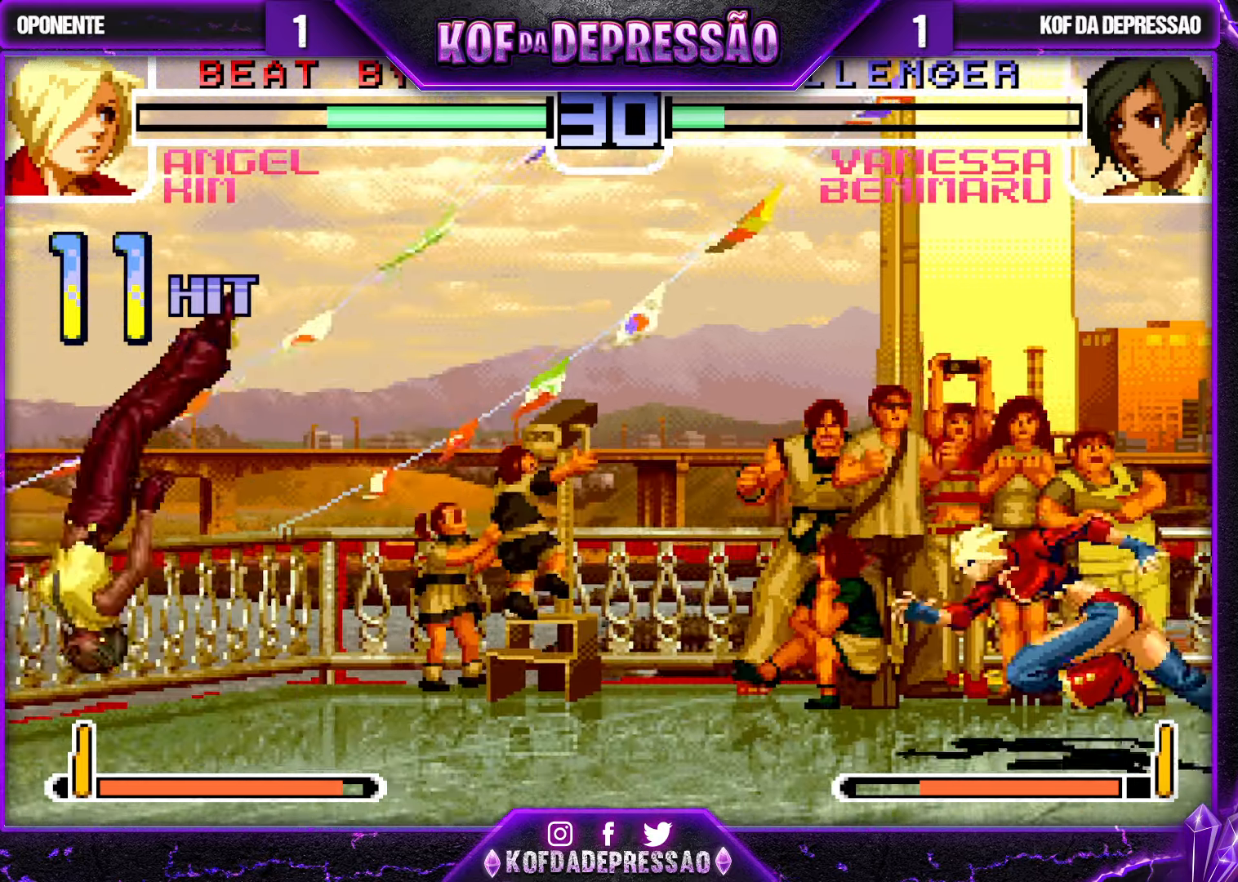
{"buttons": ["CROSS", "R1"], "left_stick": "up-right", "events": [[67, "TRIANGLE", "up"], [100, "SQUARE", "up"], [200, "left_stick", "center"], [250, "left_stick", "down"], [350, "left_stick", "up-right"], [450, "CROSS", "down"], [450, "R1", "down"]]}
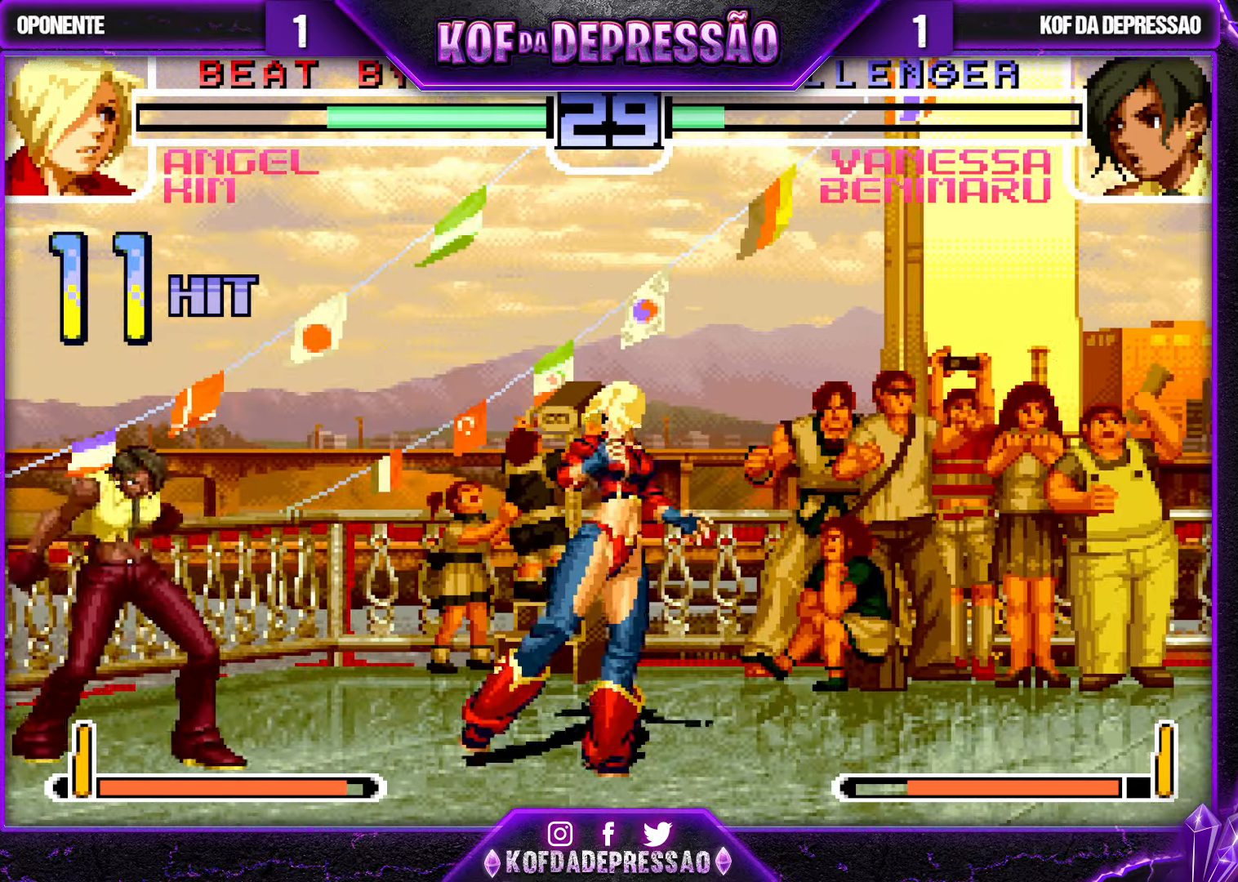
{"buttons": [], "left_stick": "center", "events": [[17, "R1", "up"], [50, "CROSS", "up"], [384, "left_stick", "center"]]}
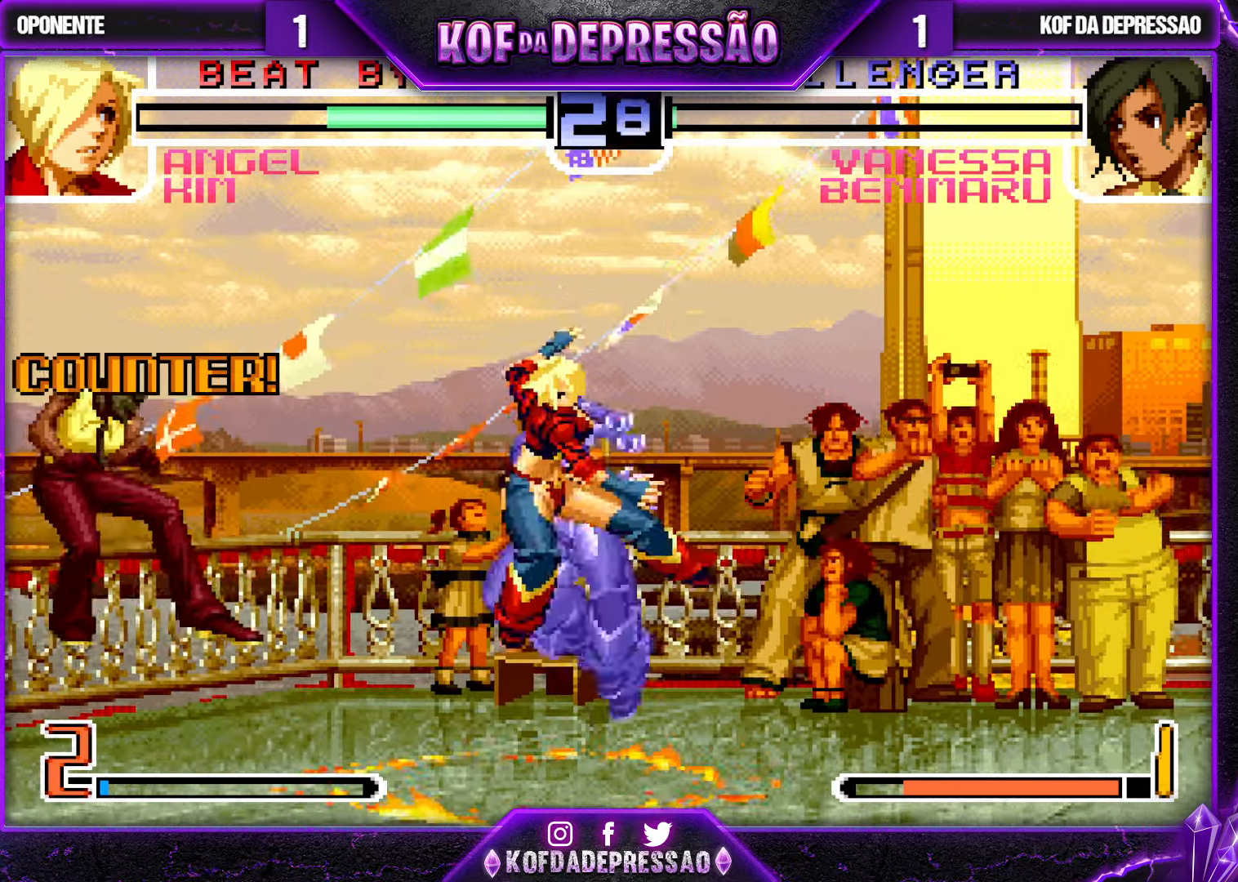
{"buttons": ["SQUARE", "TRIANGLE"], "left_stick": "down-left", "events": [[17, "left_stick", "left"], [117, "left_stick", "down-left"], [450, "SQUARE", "down"], [450, "TRIANGLE", "down"]]}
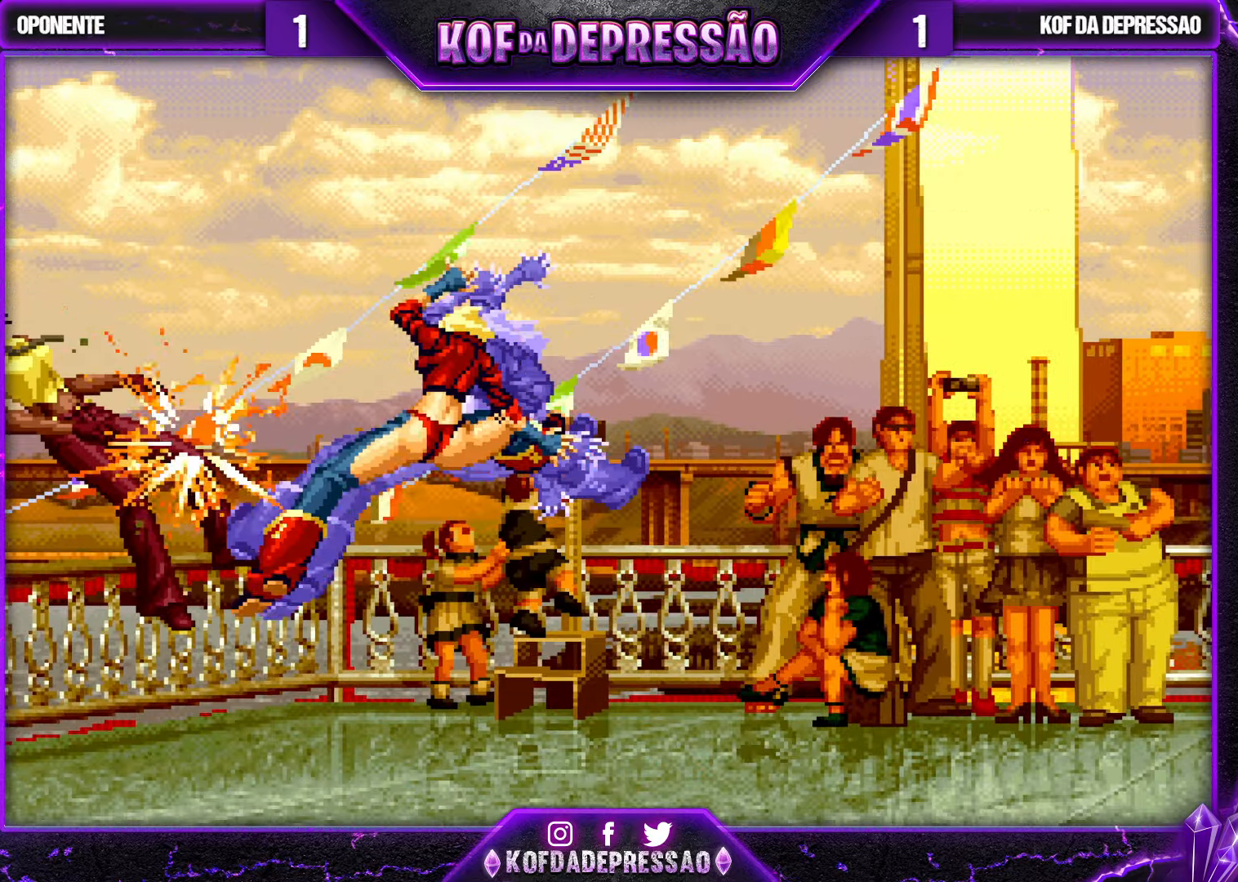
{"buttons": [], "left_stick": "center", "events": [[17, "SQUARE", "up"], [17, "TRIANGLE", "up"], [317, "left_stick", "center"]]}
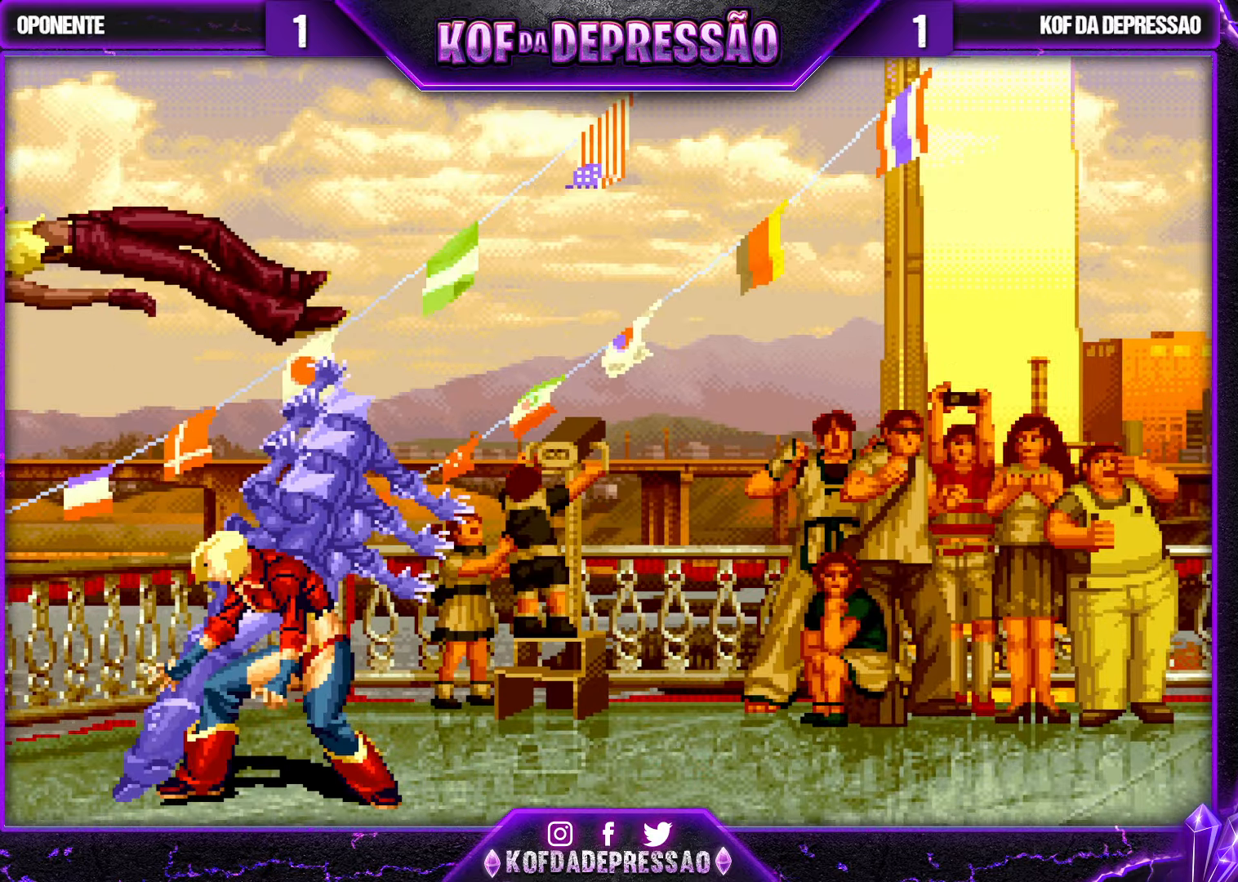
{"buttons": [], "left_stick": "center", "events": []}
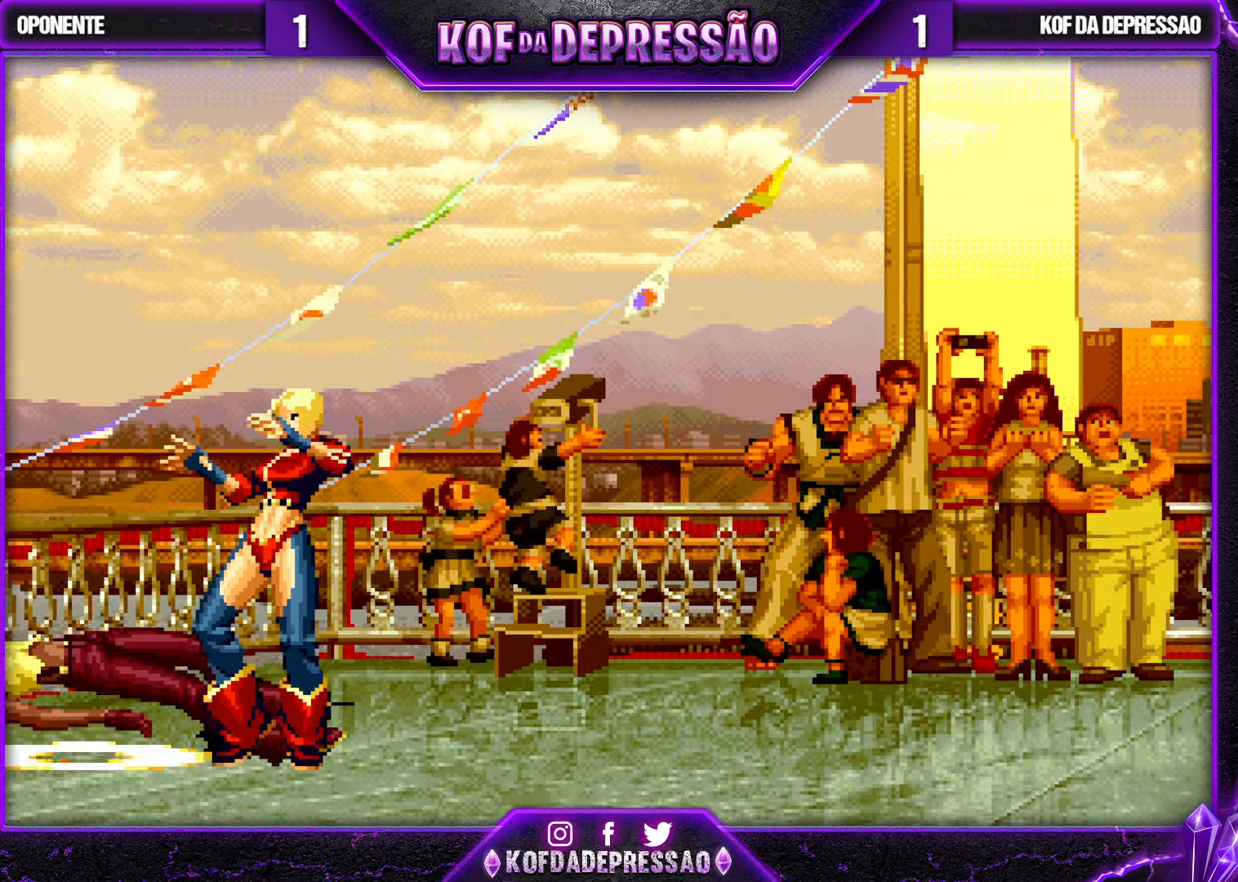
{"buttons": [], "left_stick": "center", "events": []}
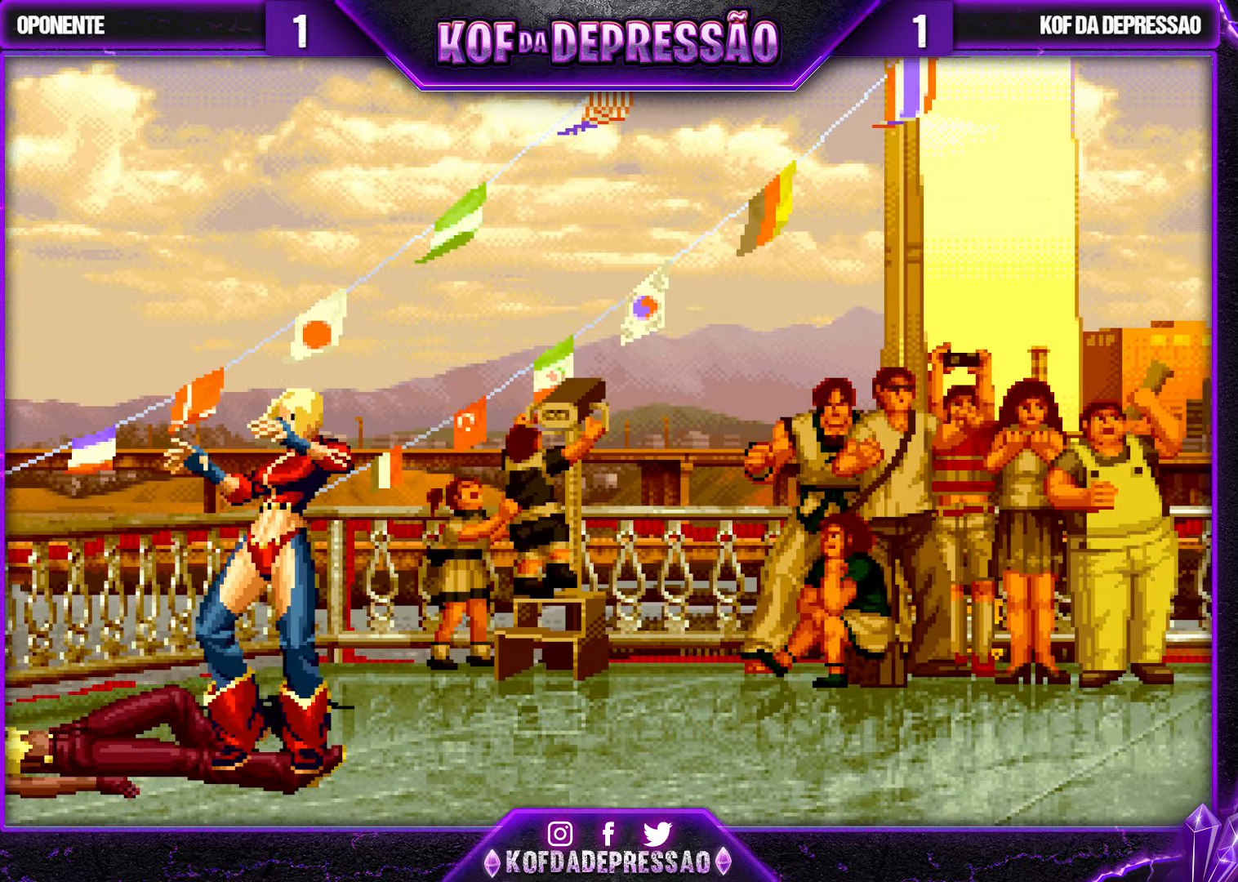
{"buttons": ["SQUARE"], "left_stick": "center", "events": [[483, "SQUARE", "down"]]}
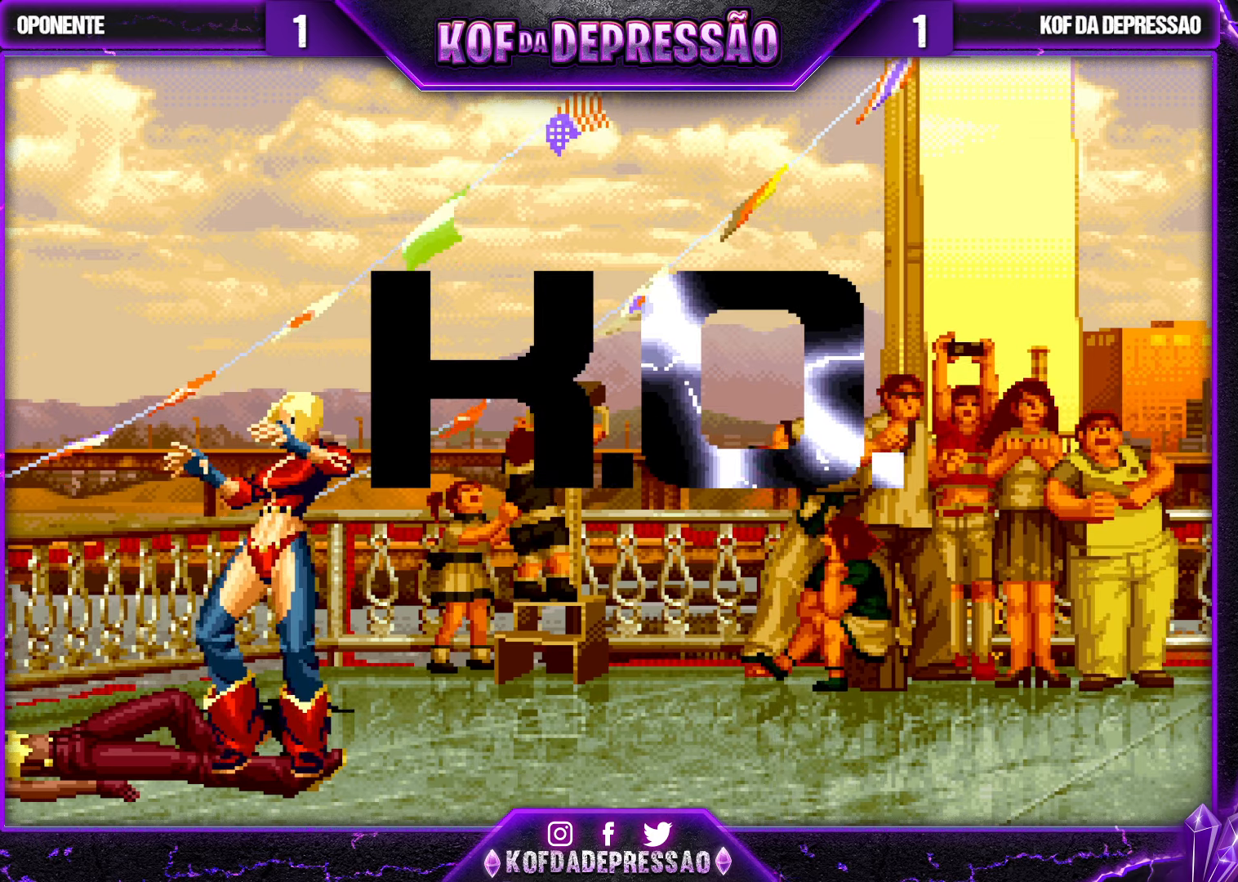
{"buttons": ["TRIANGLE"], "left_stick": "center", "events": [[100, "SQUARE", "up"], [133, "L2", "down"], [133, "SQUARE", "down"], [133, "TRIANGLE", "down"], [200, "L2", "up"], [266, "R1", "down"], [466, "R1", "up"], [466, "SQUARE", "up"]]}
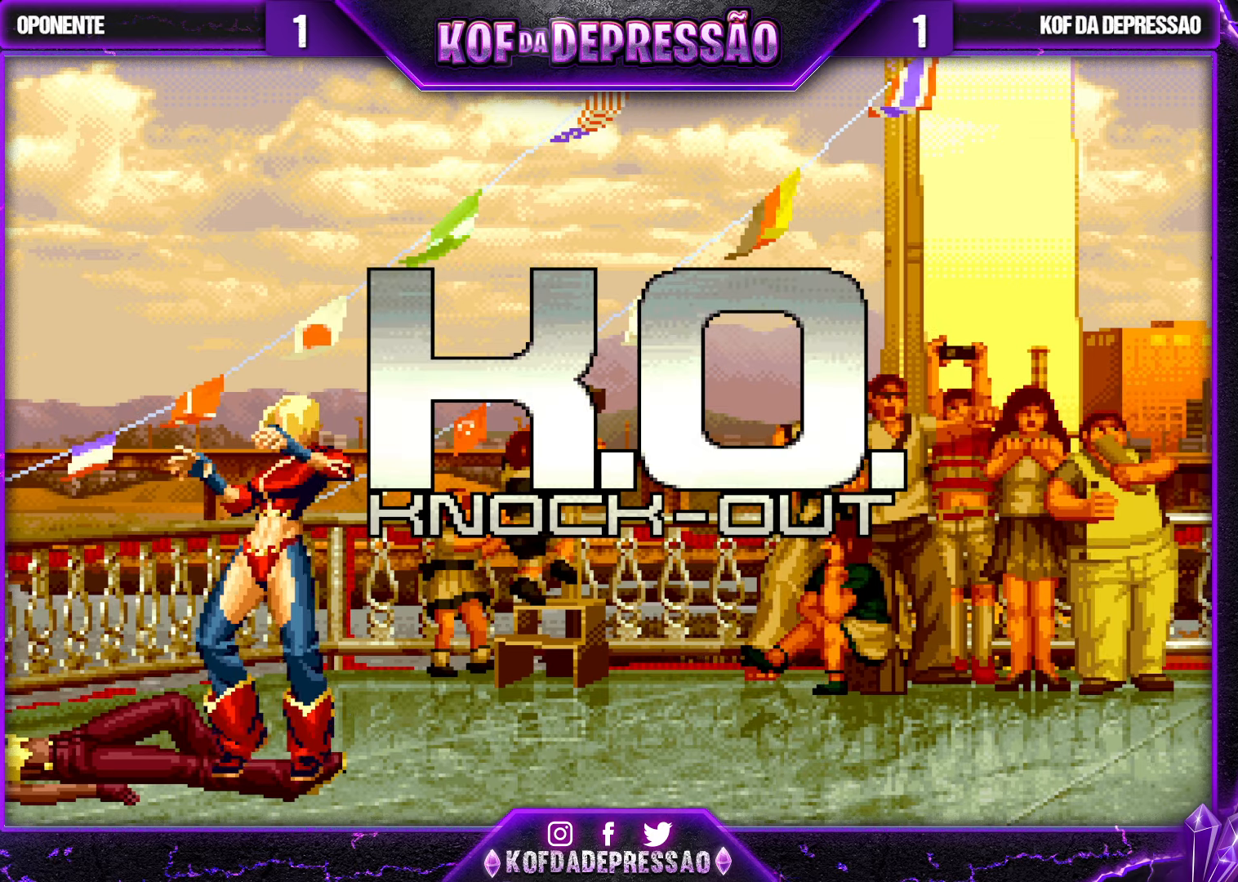
{"buttons": [], "left_stick": "center", "events": [[16, "TRIANGLE", "up"], [200, "SQUARE", "down"], [233, "SQUARE", "up"]]}
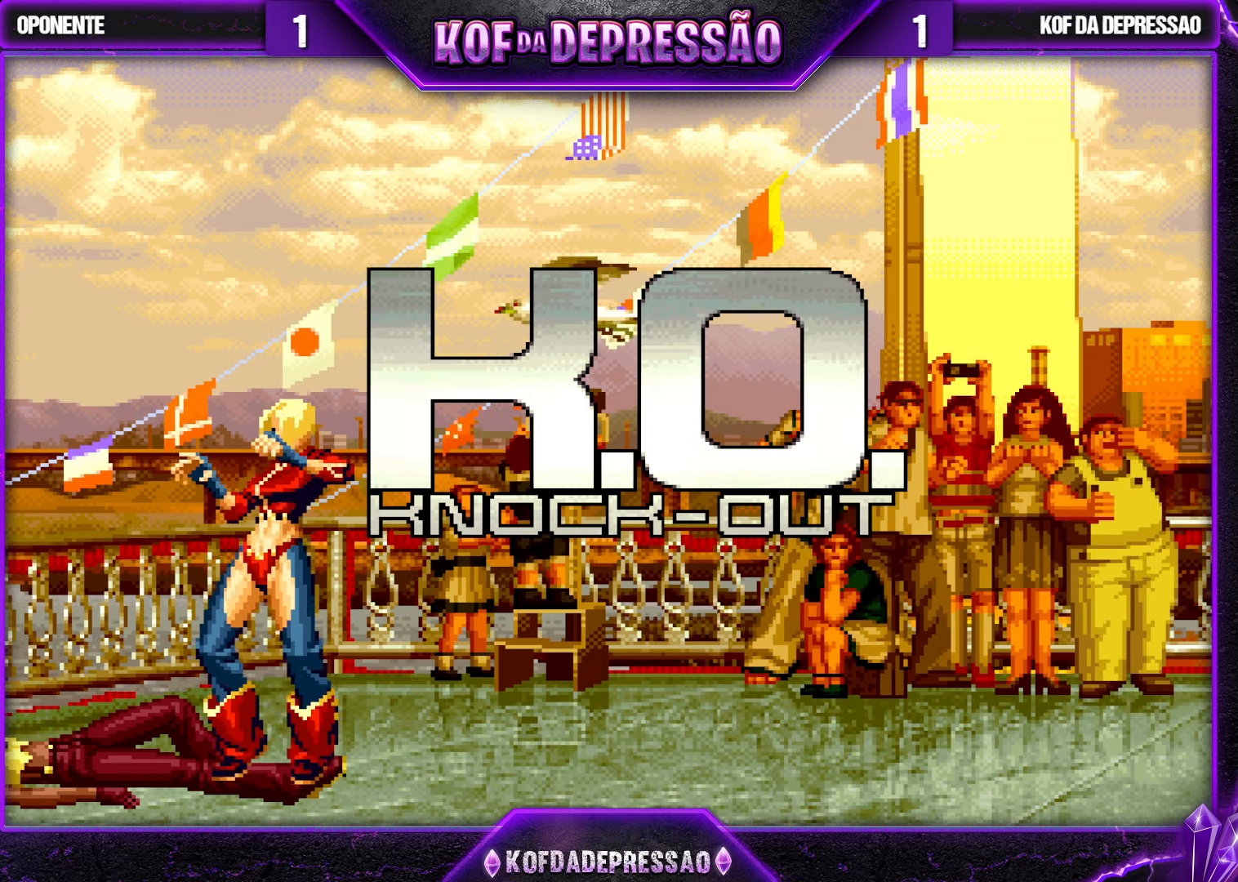
{"buttons": [], "left_stick": "center", "events": []}